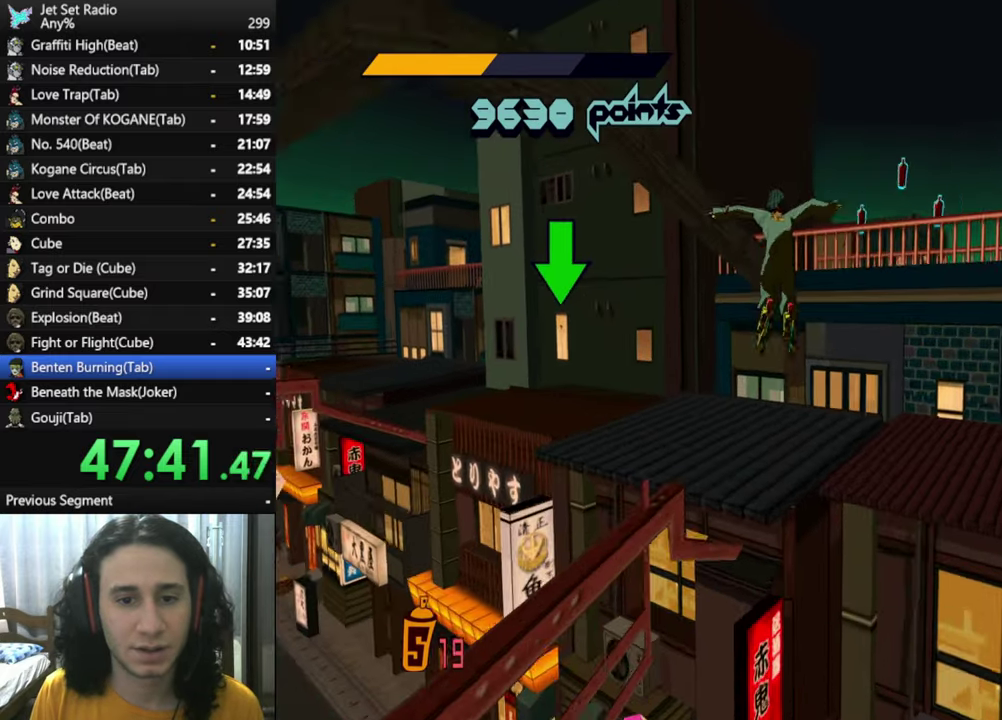
Gameplay with a controller (Xbox layout); each line is a JSON object with the inputs held at the frame after it. "button_events" lists button changes between this image and that frame as [ms after this image, input, new state], when the widget could be followed in between (sticks are given only as held states).
{"buttons": ["A", "R2"], "left_stick": "up", "right_stick": "center", "button_events": [[133, "A", "up"], [333, "A", "down"]]}
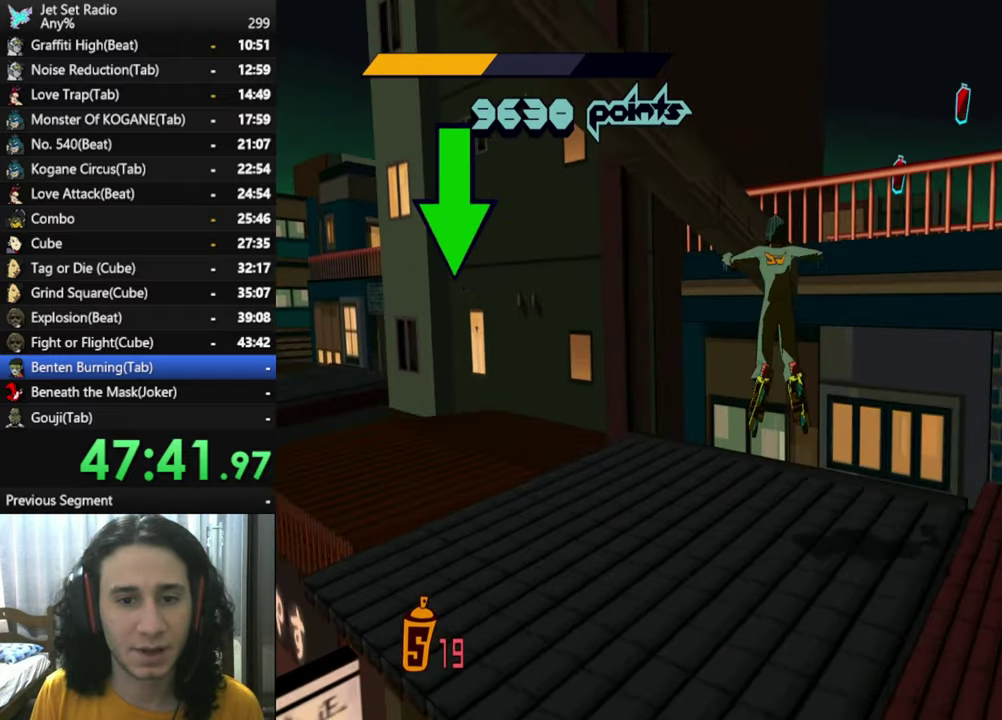
{"buttons": ["A", "R2"], "left_stick": "up", "right_stick": "center", "button_events": []}
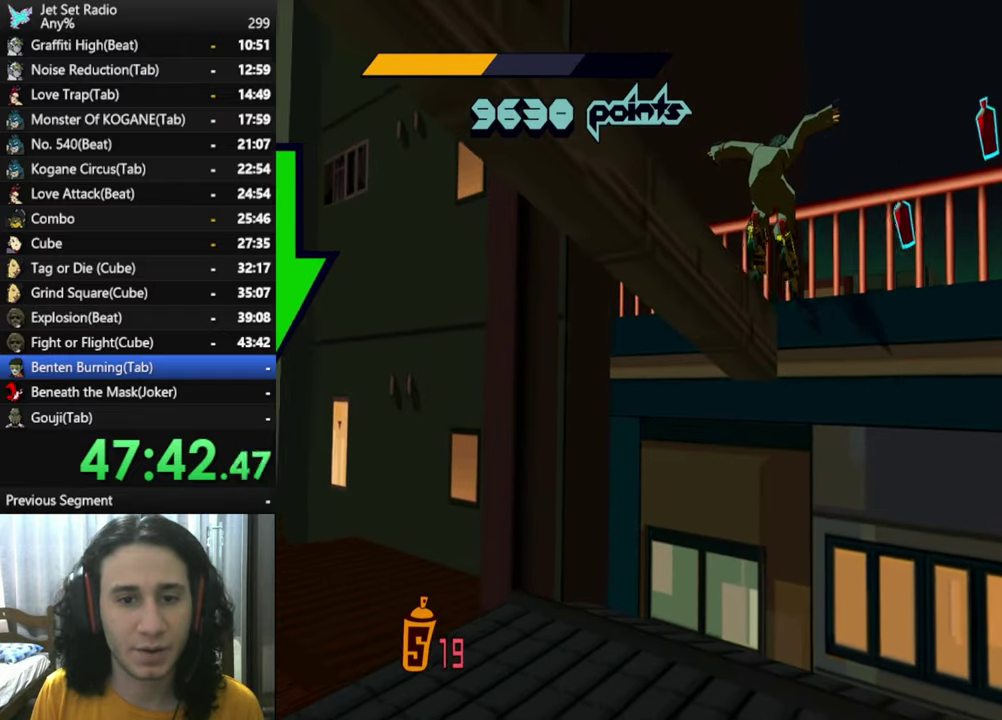
{"buttons": [], "left_stick": "right", "right_stick": "down-right", "button_events": [[300, "A", "up"], [500, "R2", "up"]]}
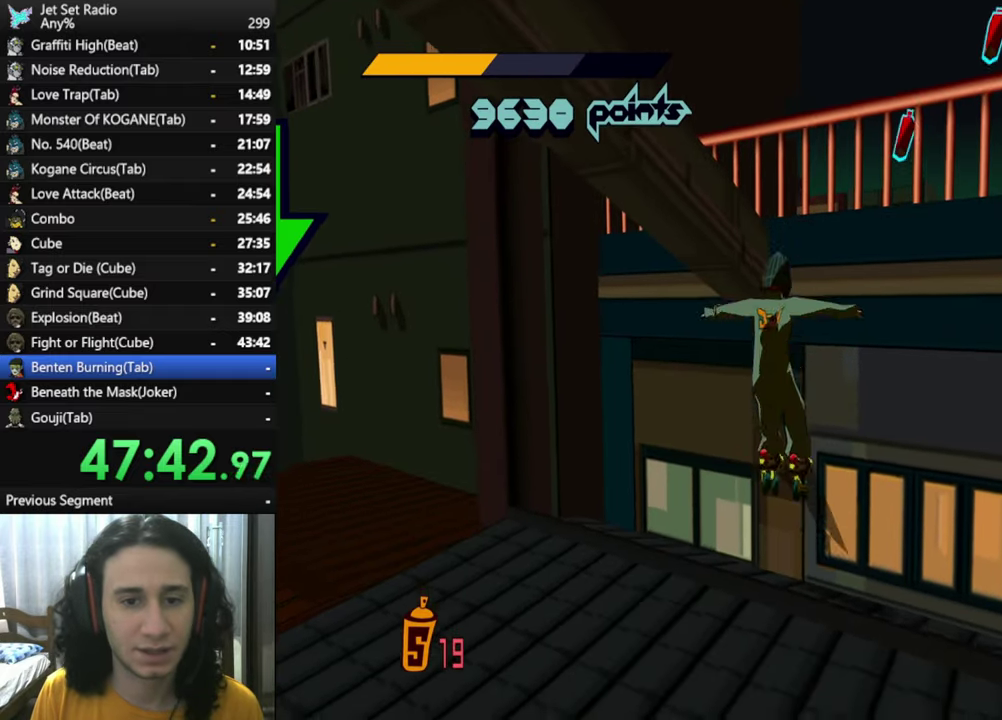
{"buttons": [], "left_stick": "up-right", "right_stick": "right", "button_events": []}
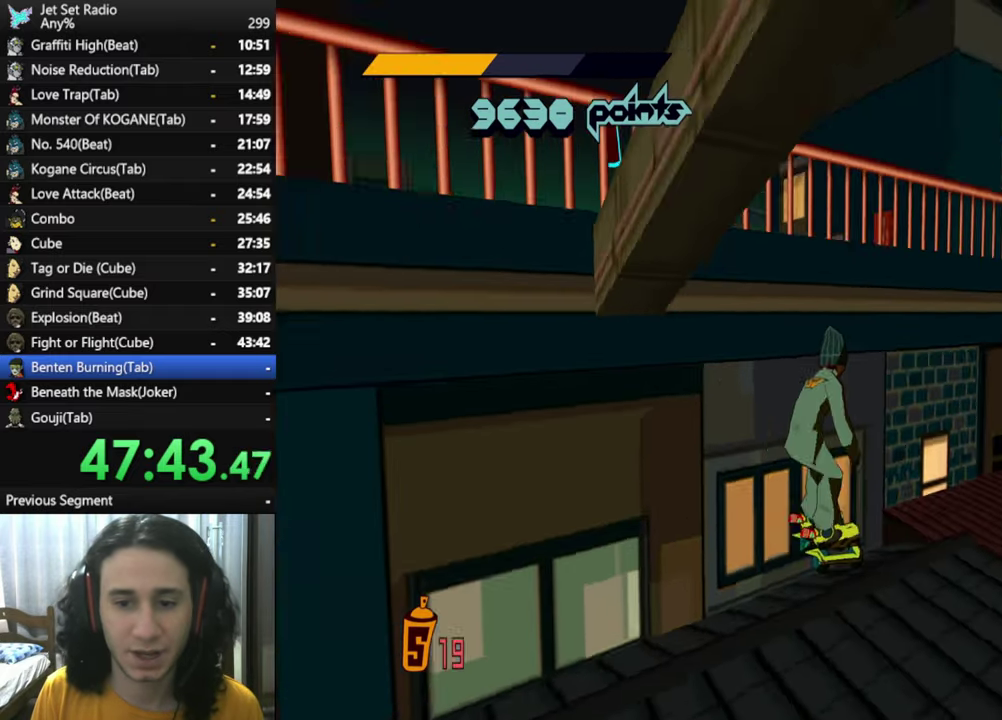
{"buttons": ["R2"], "left_stick": "up-right", "right_stick": "center", "button_events": [[250, "R2", "down"]]}
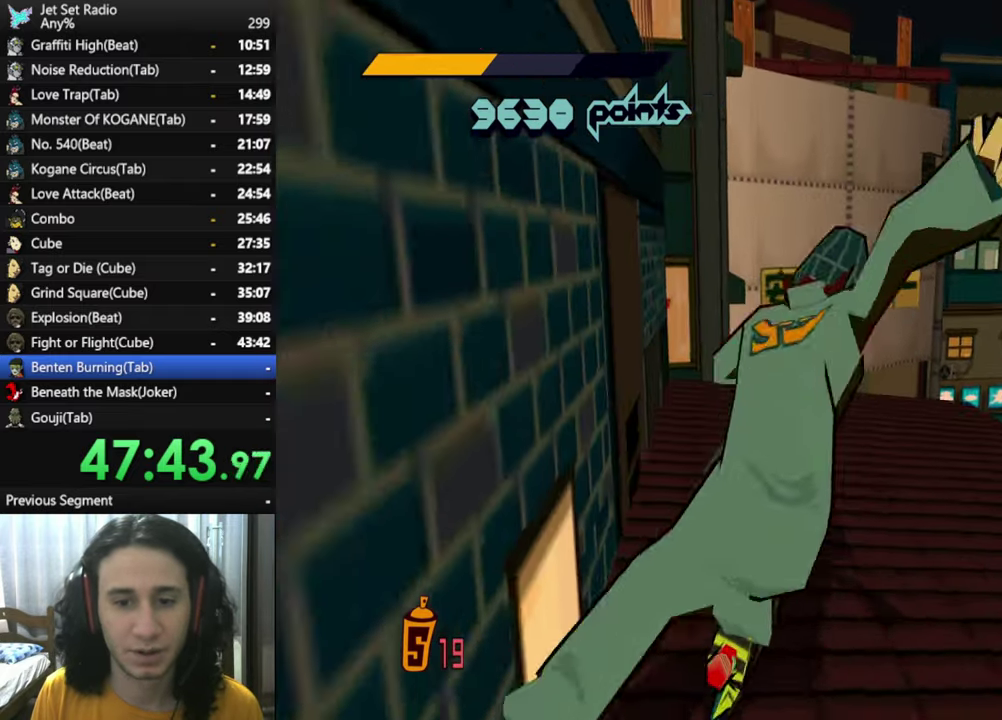
{"buttons": ["A", "R2"], "left_stick": "up-right", "right_stick": "center", "button_events": [[450, "A", "down"]]}
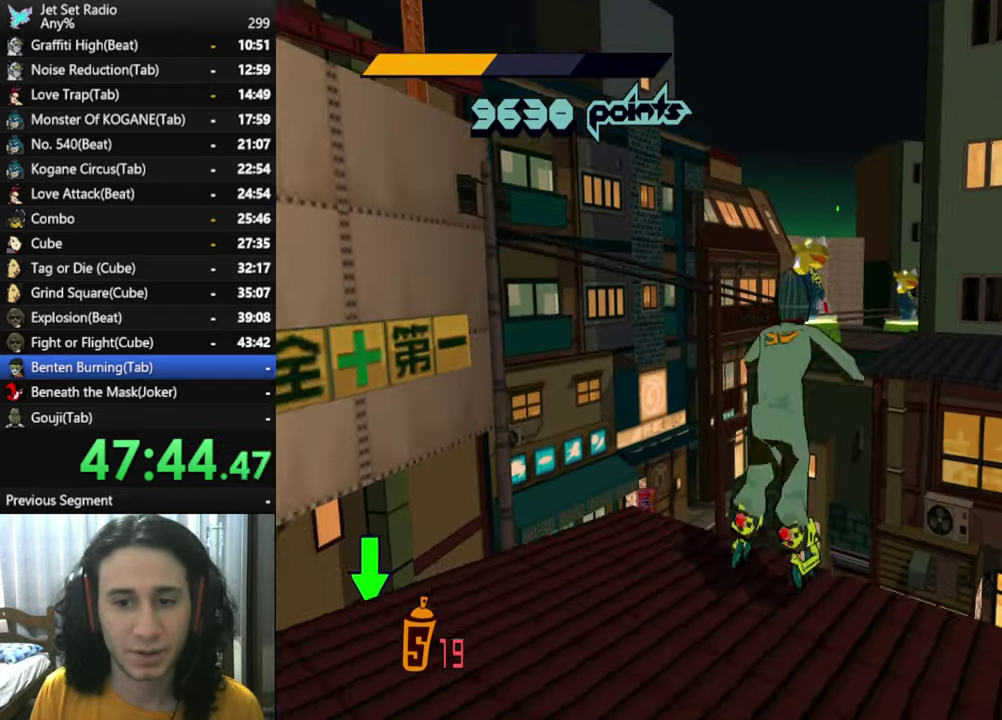
{"buttons": ["A"], "left_stick": "left", "right_stick": "center", "button_events": [[133, "R2", "up"]]}
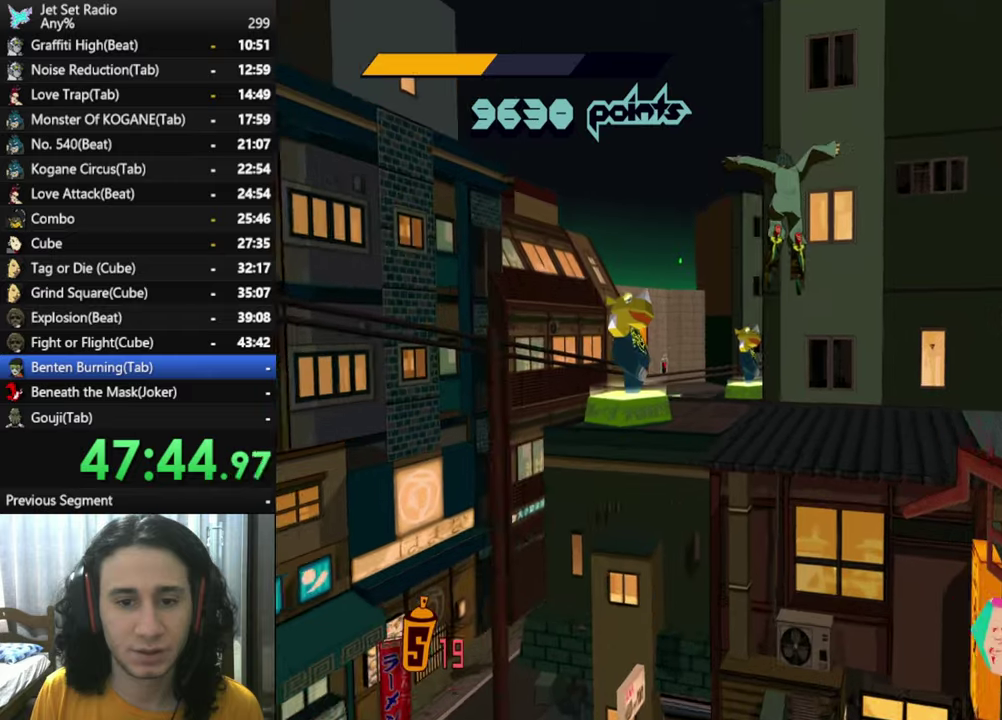
{"buttons": [], "left_stick": "left", "right_stick": "down-left", "button_events": [[317, "A", "up"]]}
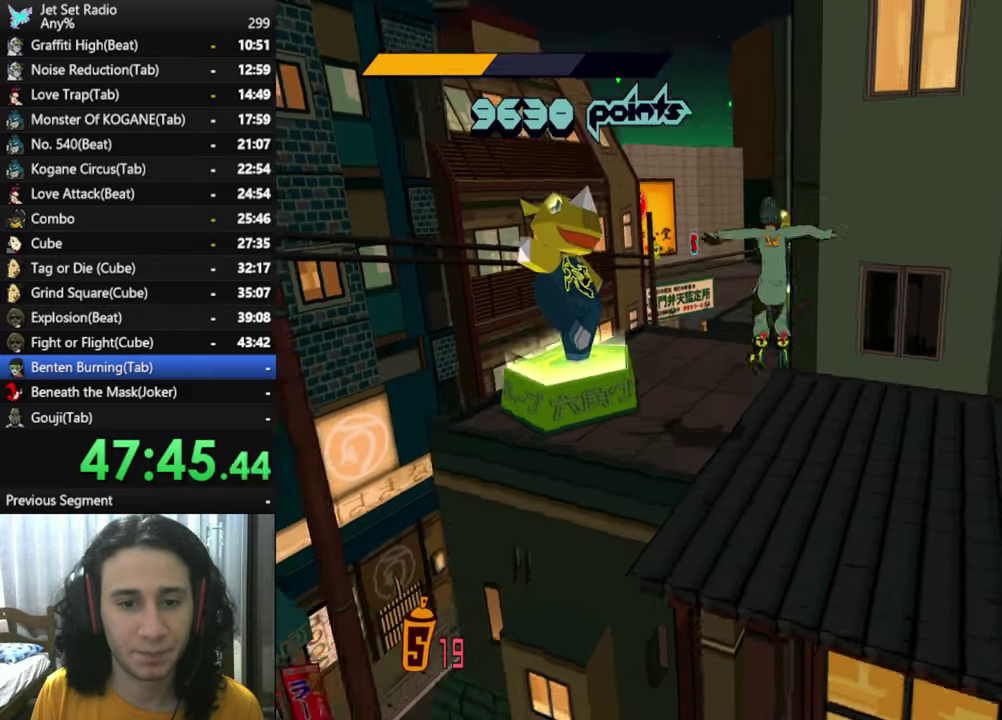
{"buttons": [], "left_stick": "center", "right_stick": "left", "button_events": []}
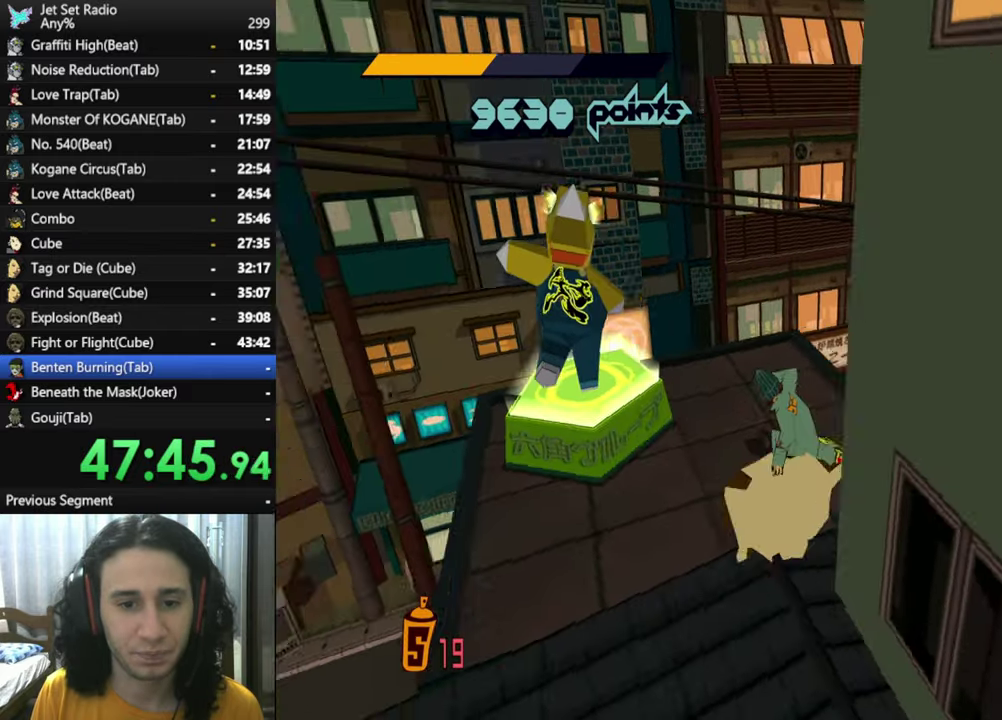
{"buttons": [], "left_stick": "center", "right_stick": "left", "button_events": []}
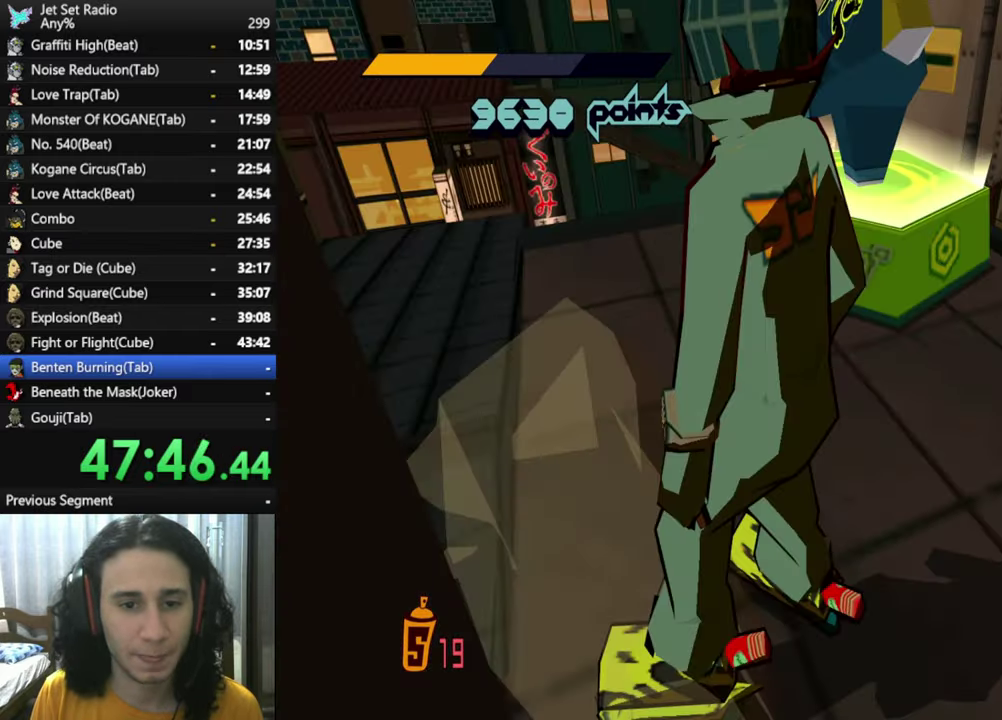
{"buttons": [], "left_stick": "left", "right_stick": "left", "button_events": [[300, "A", "down"], [484, "A", "up"]]}
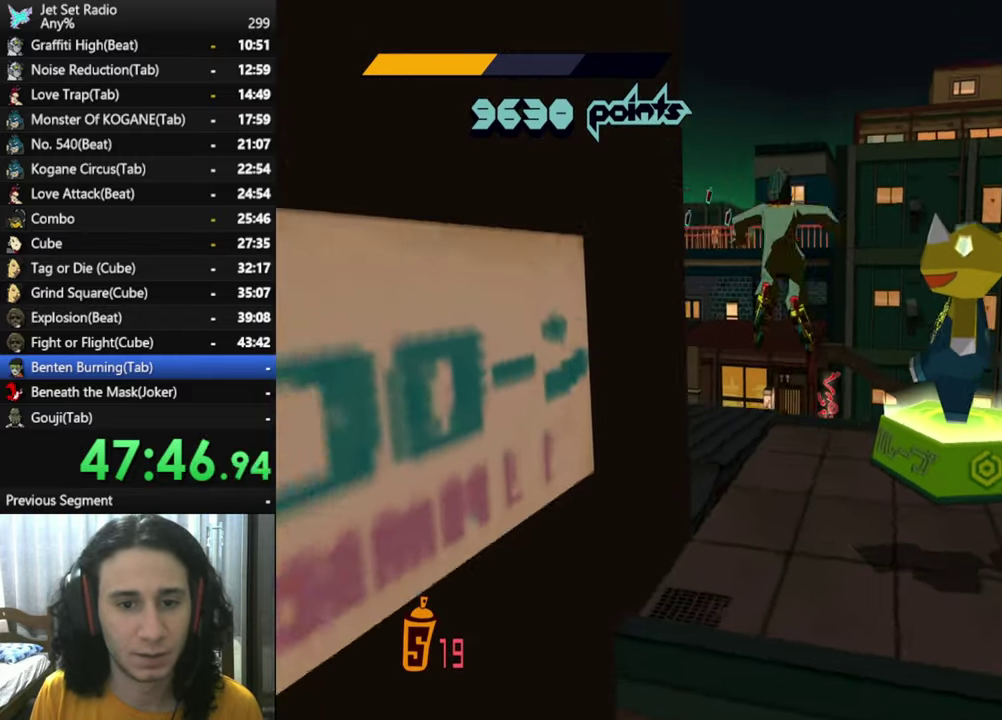
{"buttons": ["A"], "left_stick": "up-left", "right_stick": "center", "button_events": [[467, "A", "down"]]}
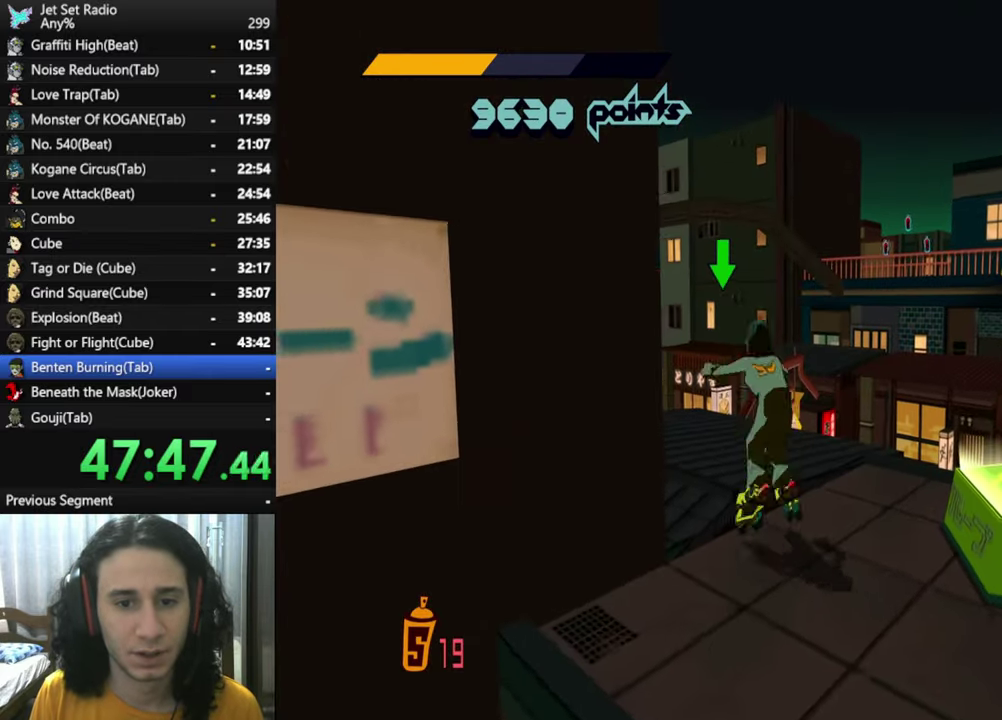
{"buttons": [], "left_stick": "up-left", "right_stick": "center", "button_events": [[67, "A", "up"]]}
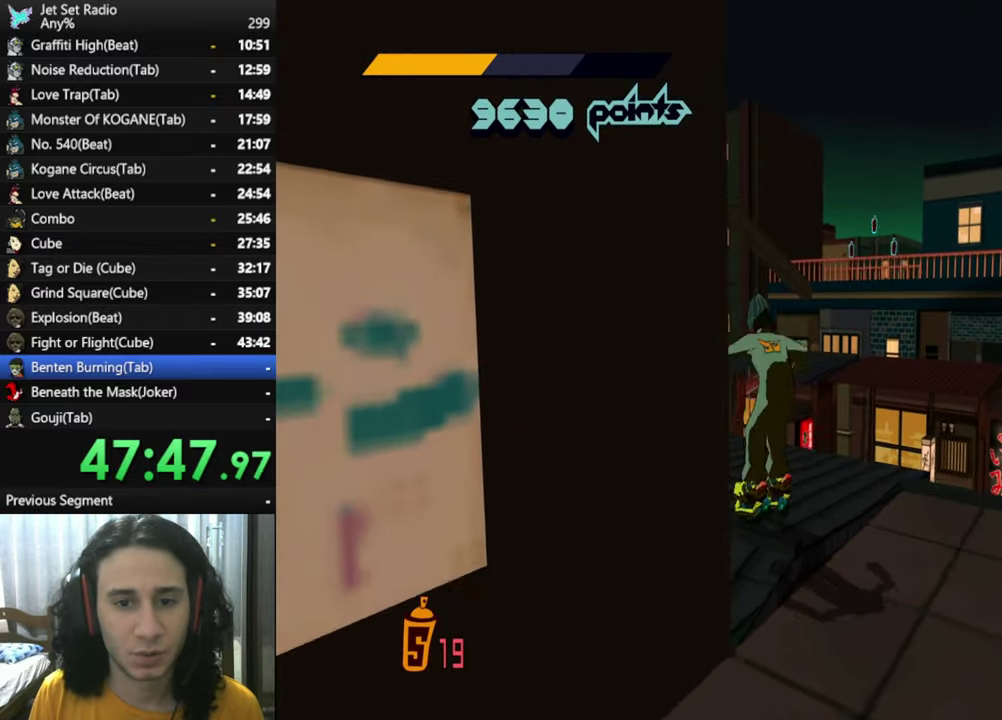
{"buttons": ["R2"], "left_stick": "up", "right_stick": "center", "button_events": [[134, "R2", "down"]]}
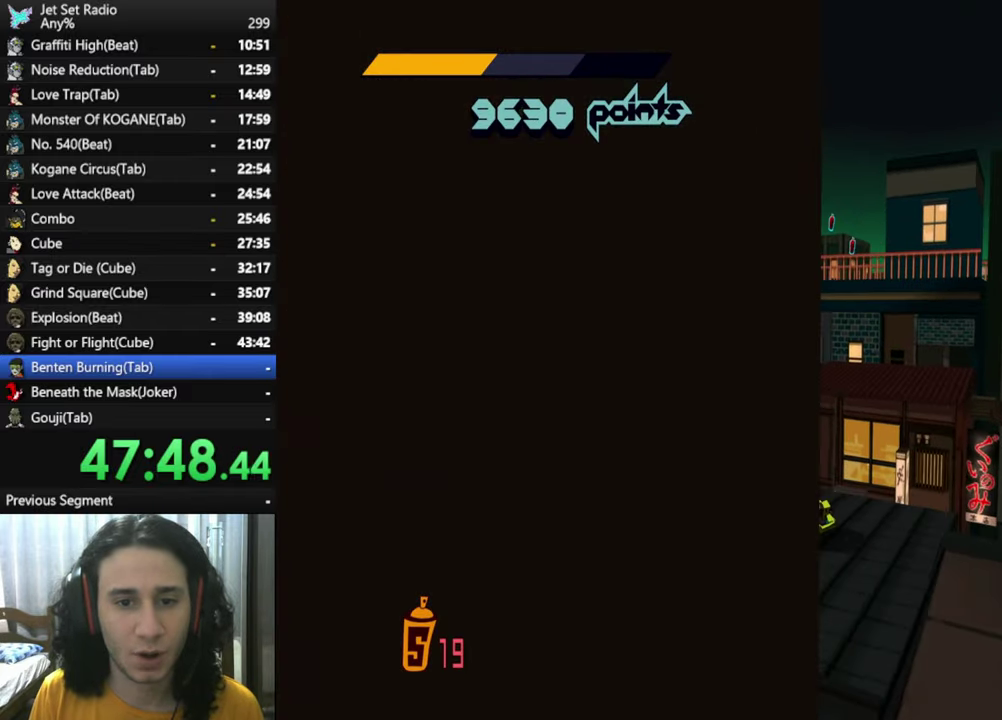
{"buttons": ["A", "R2"], "left_stick": "up", "right_stick": "center", "button_events": [[34, "A", "down"]]}
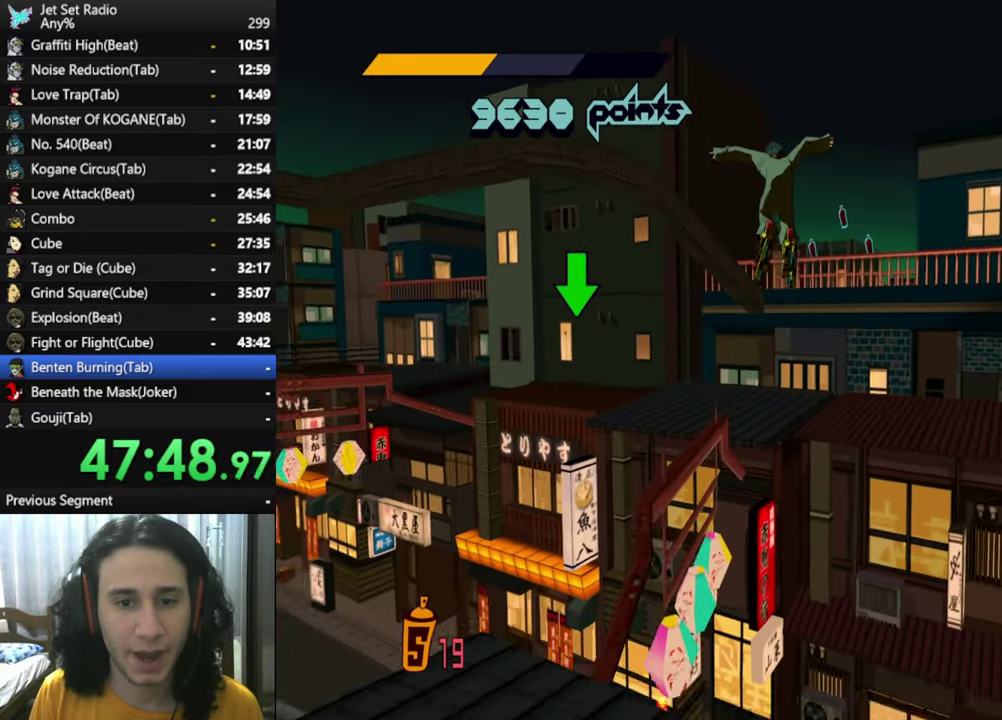
{"buttons": ["A", "R2"], "left_stick": "up", "right_stick": "center", "button_events": []}
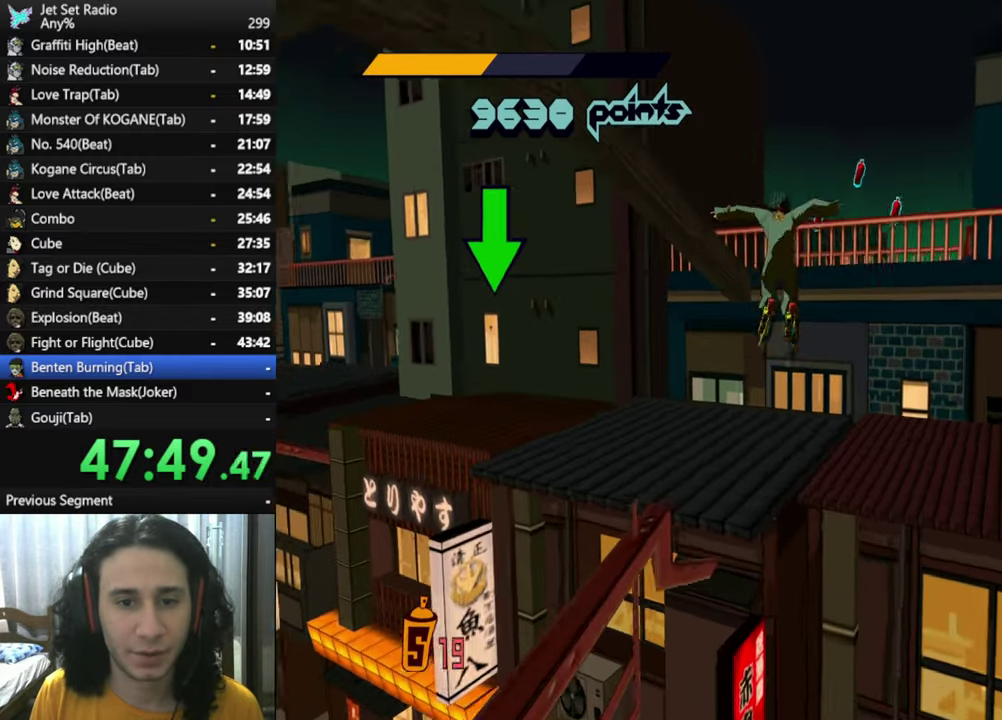
{"buttons": ["A", "R2"], "left_stick": "up", "right_stick": "center", "button_events": [[234, "A", "up"], [367, "A", "down"]]}
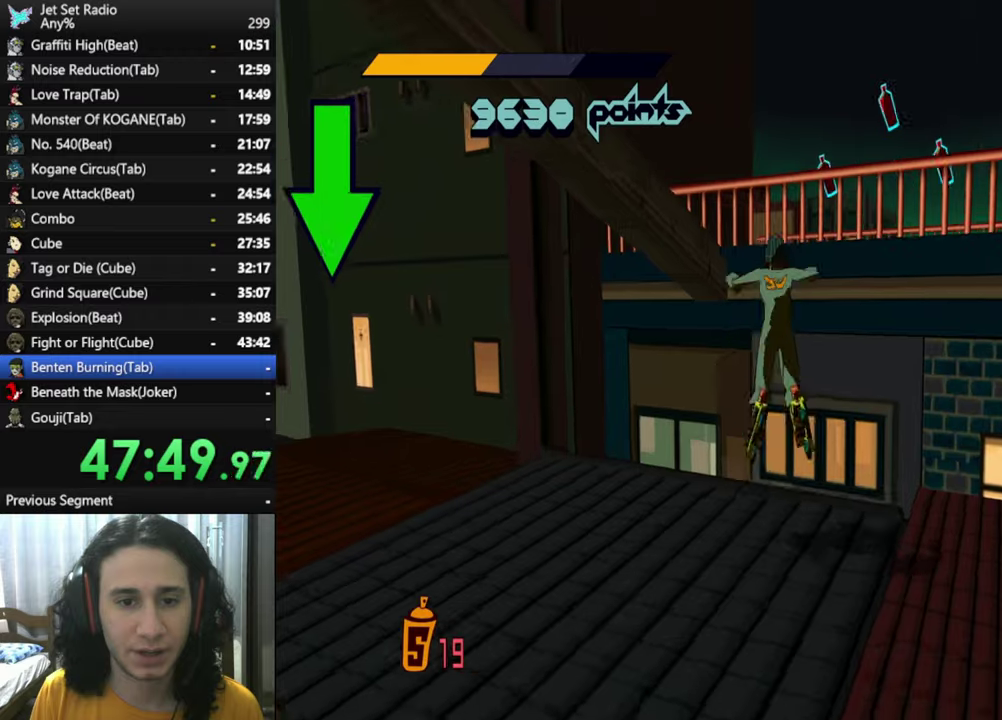
{"buttons": ["A", "R2"], "left_stick": "up", "right_stick": "center", "button_events": []}
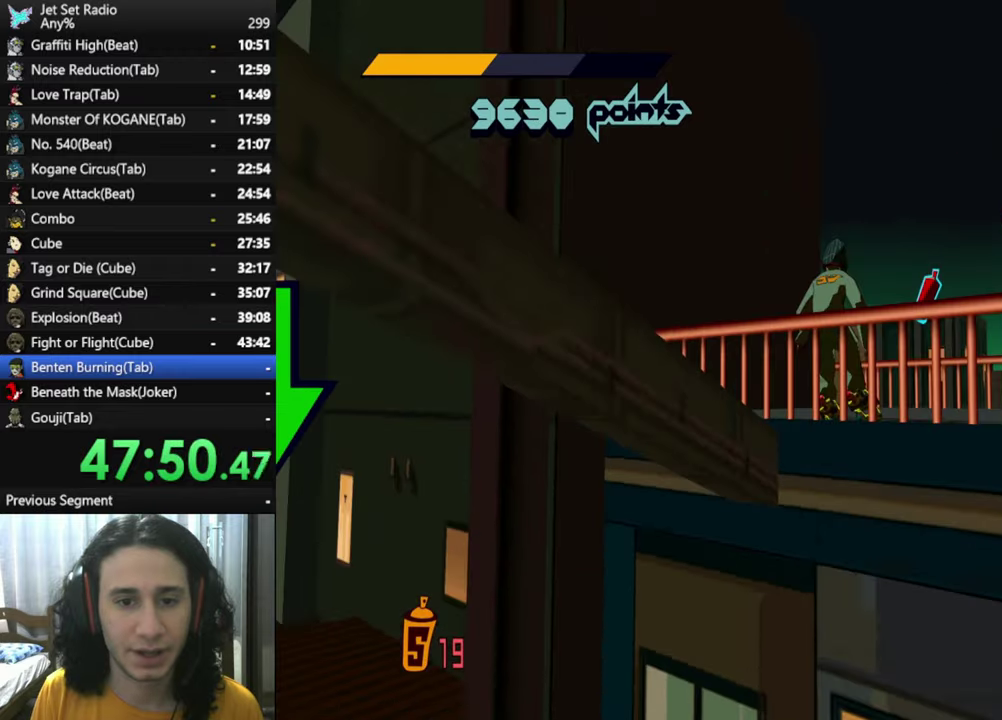
{"buttons": ["R2"], "left_stick": "up-right", "right_stick": "down-right", "button_events": [[66, "A", "up"], [66, "R2", "up"], [500, "R2", "down"]]}
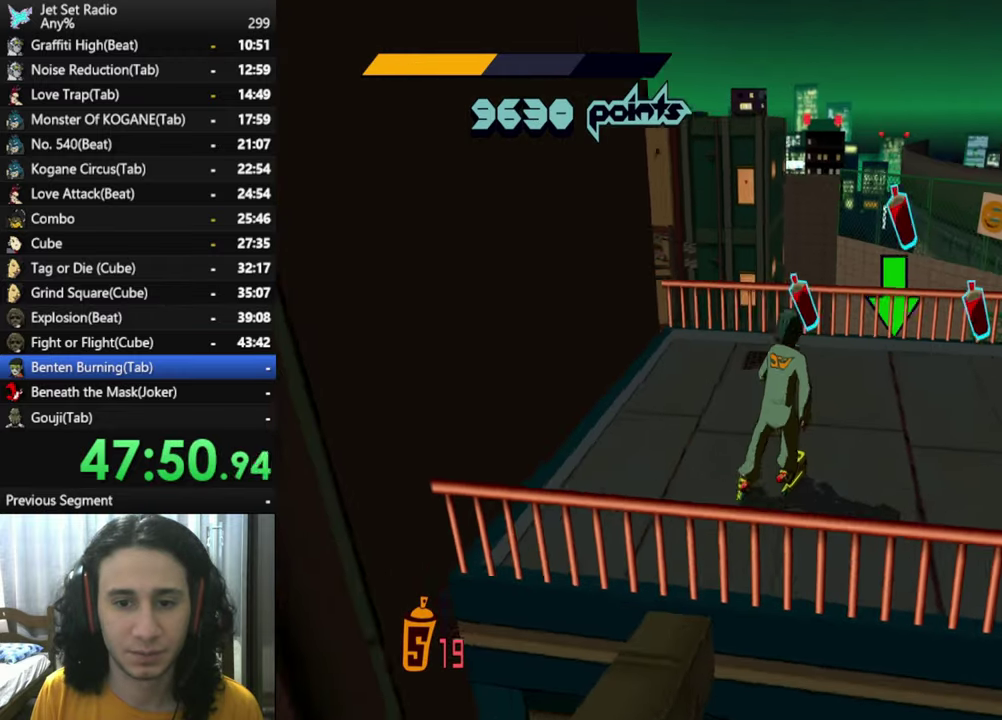
{"buttons": ["A"], "left_stick": "down-right", "right_stick": "down-right", "button_events": [[383, "A", "down"], [500, "R2", "up"]]}
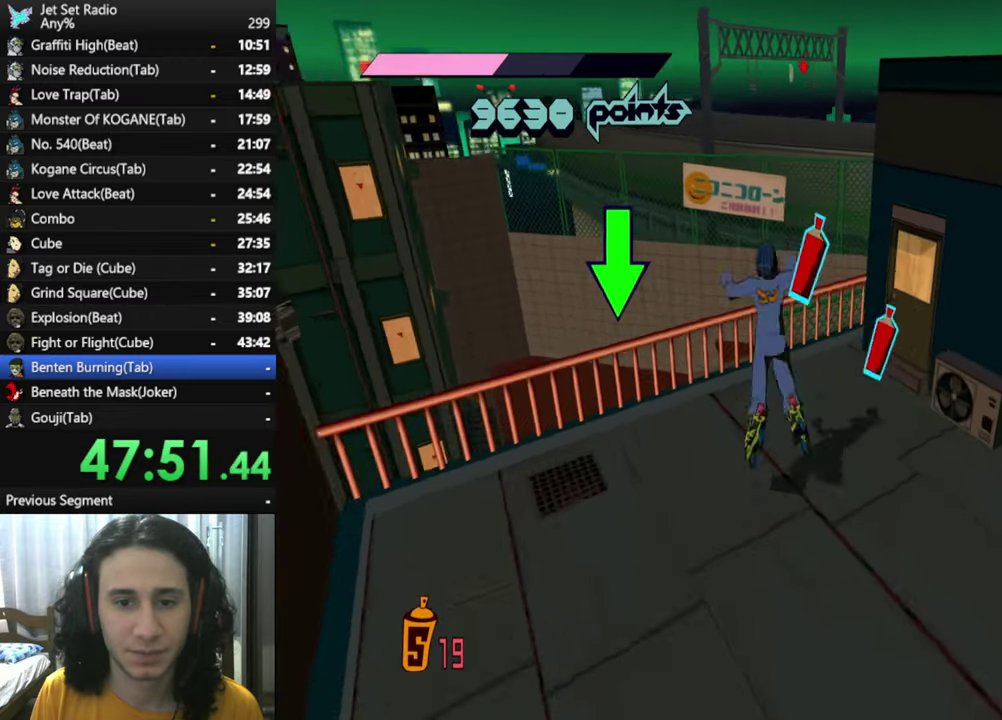
{"buttons": [], "left_stick": "right", "right_stick": "down", "button_events": [[400, "A", "up"]]}
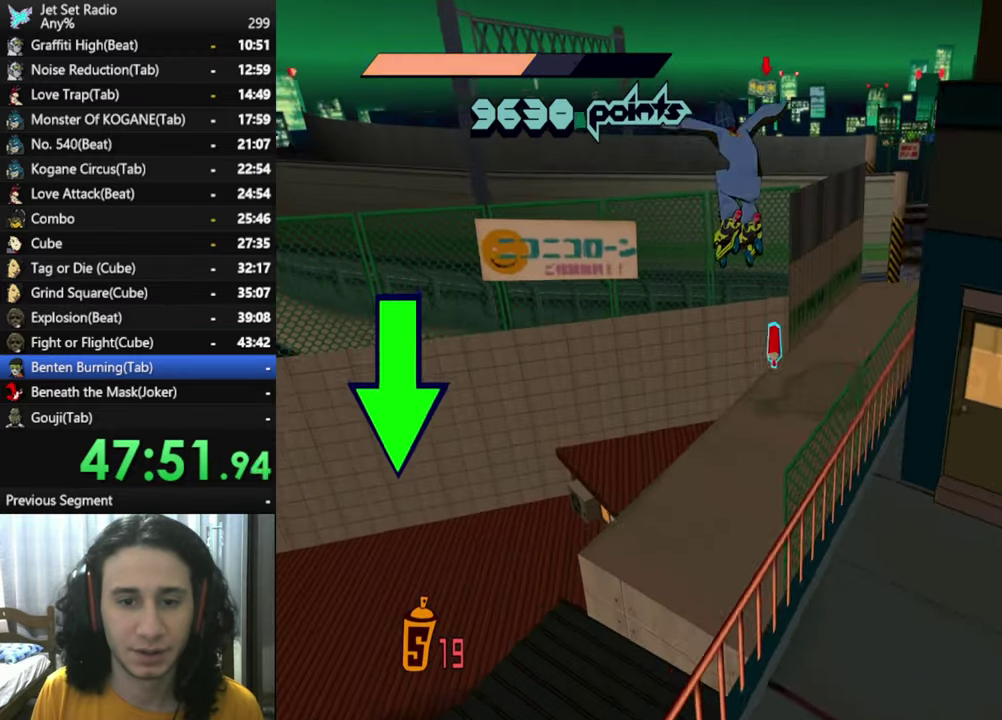
{"buttons": [], "left_stick": "right", "right_stick": "down-right", "button_events": []}
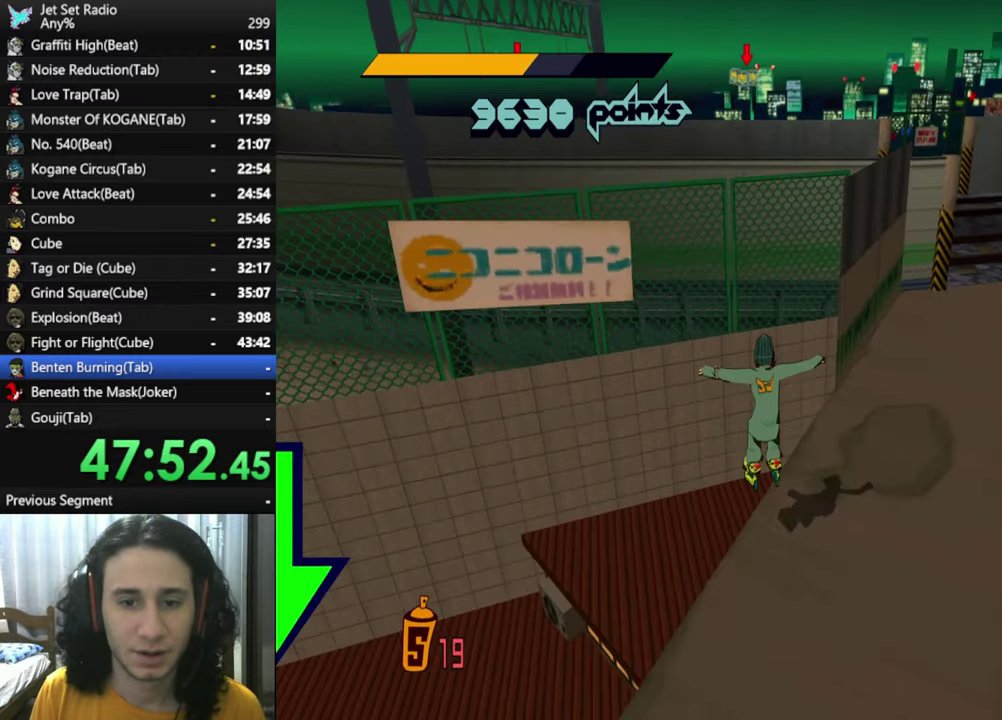
{"buttons": [], "left_stick": "right", "right_stick": "down", "button_events": []}
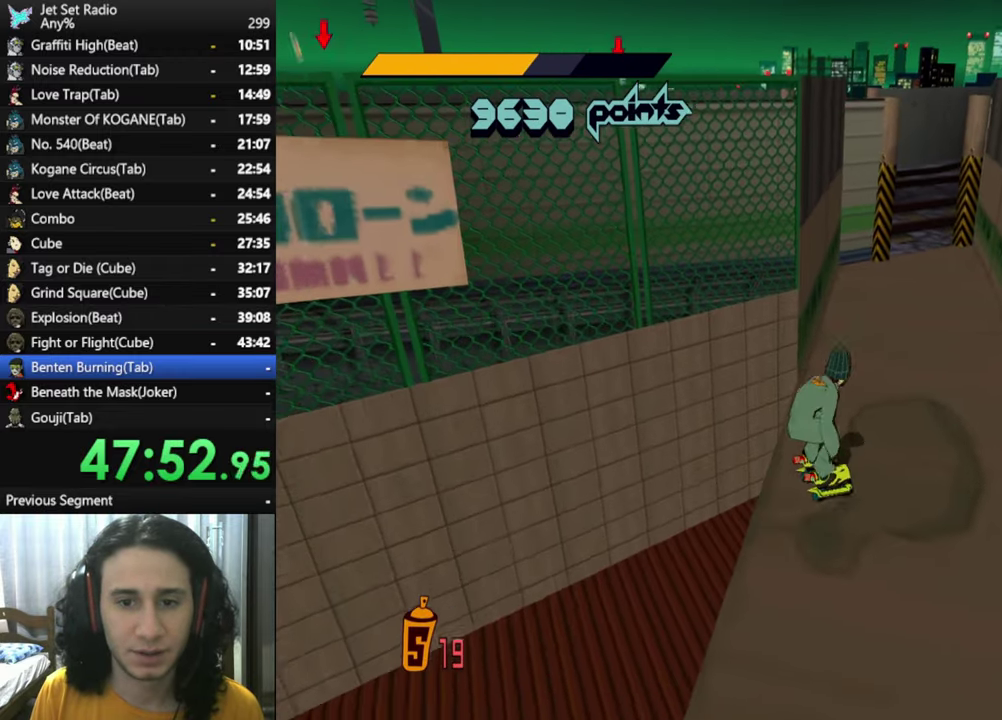
{"buttons": ["R2"], "left_stick": "up", "right_stick": "center", "button_events": [[116, "R2", "down"]]}
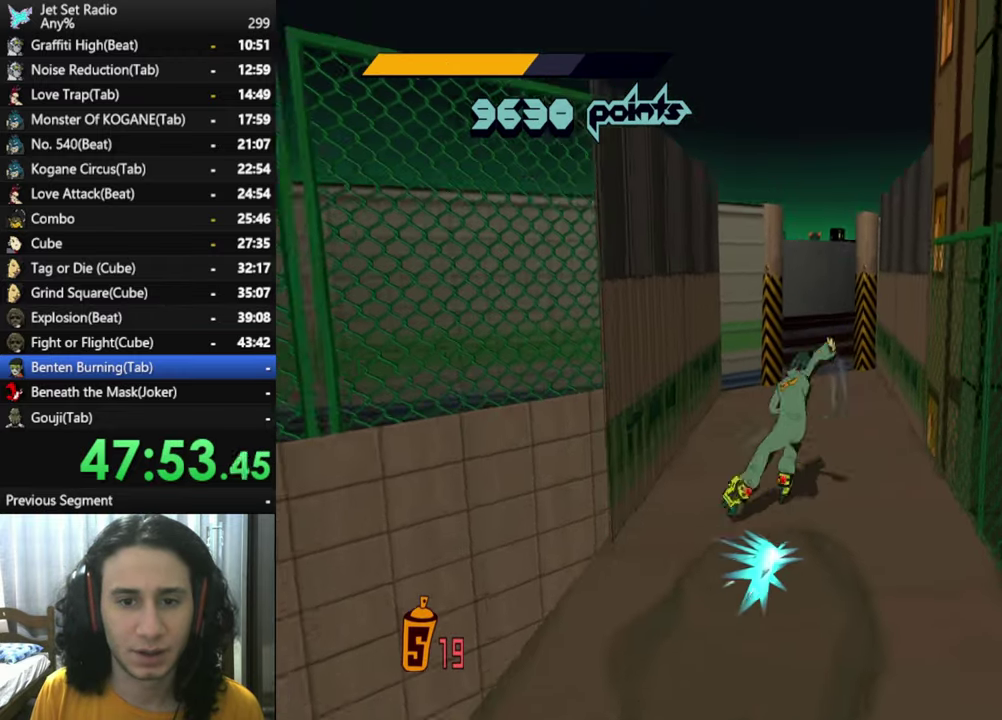
{"buttons": ["R2"], "left_stick": "up", "right_stick": "down", "button_events": []}
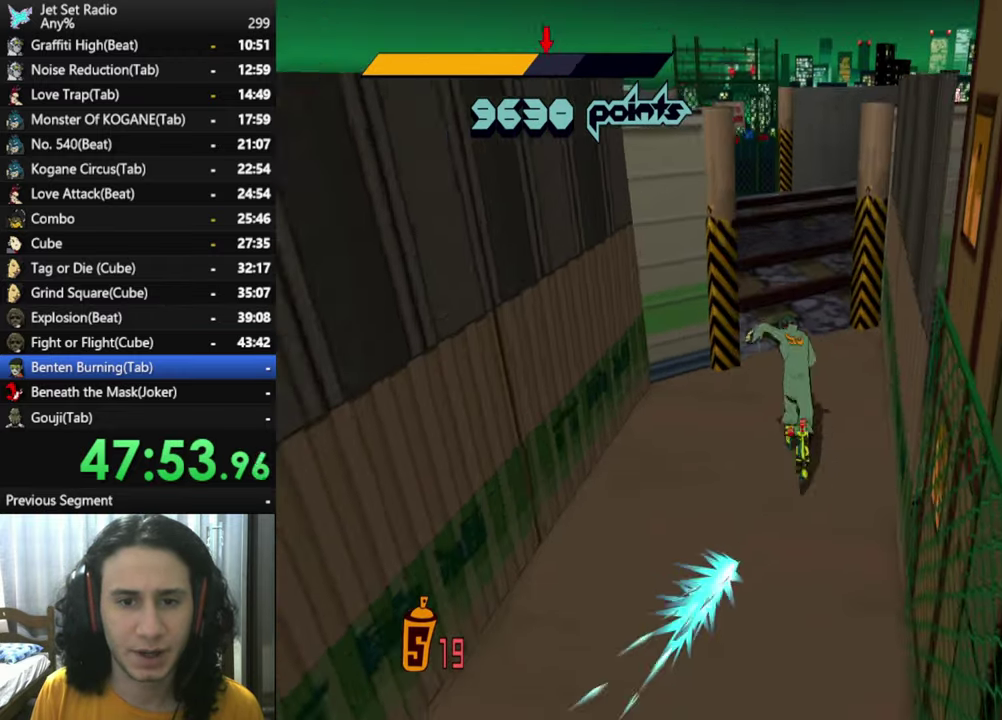
{"buttons": ["R2"], "left_stick": "up-right", "right_stick": "down-left", "button_events": []}